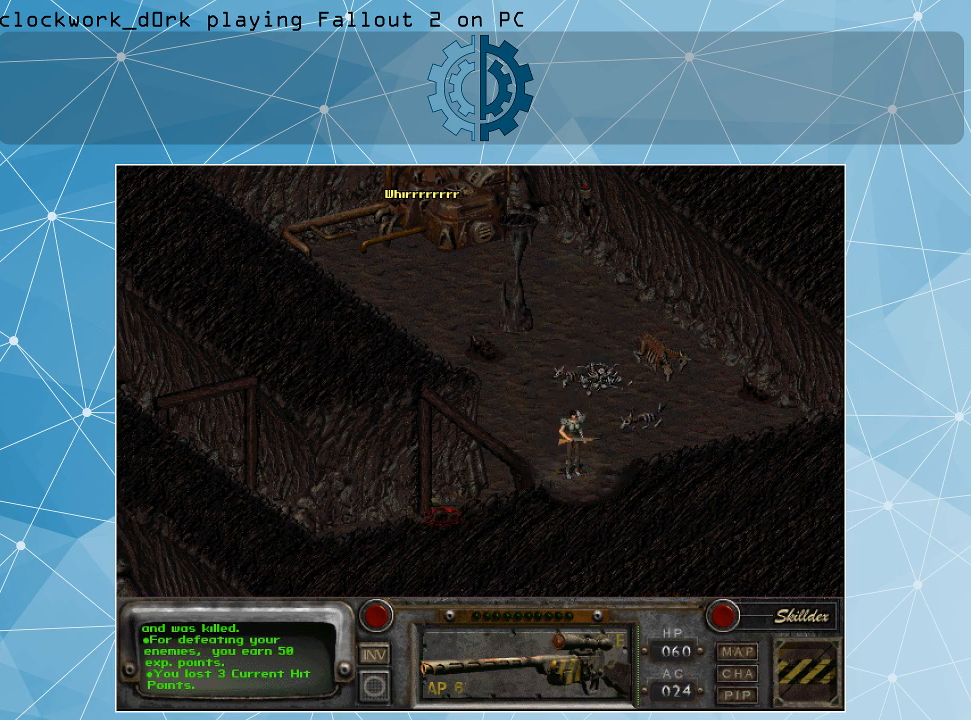
Gameplay with keyboard and mouse; each line is a JSON object with the keys and mouse buttons held at the frame after it. "events" lists presses ("down") and releases ("up") of ".", "/", "0", "1", "2", "3", "4", "5", "6", "7", "8", "9", "a", "alt_l", "alt_r", "b", "backslash", "backspace", "c", "caps_lock", "comma", "ctrl_l", "ctrl_r", "d", "e", "equals", "f", "g", "h", "i", "j", "k", "l", "lbracket", "m", "minus", "n", "o", "p", "q", "quote", "r", "rbracket", "return", "s", "semicolon", "shift_l", "shift_r", "space", "super_l", "super_r", "t", "tab", "tilde", "u", "v", "w", "x", "y", "z", "mouse_left" and "mouse_right" between this image and that frame as [ms after this image, input, new state], when the widget could be followed in between. "mouse_left", "mouse_right" = the "left", "right" buttons of the "mouse" list. No other keys are recorded. Not read: mouse_move.
{"keys": [], "mouse": [], "events": [[300, "mouse_left", "down"], [434, "mouse_left", "up"]]}
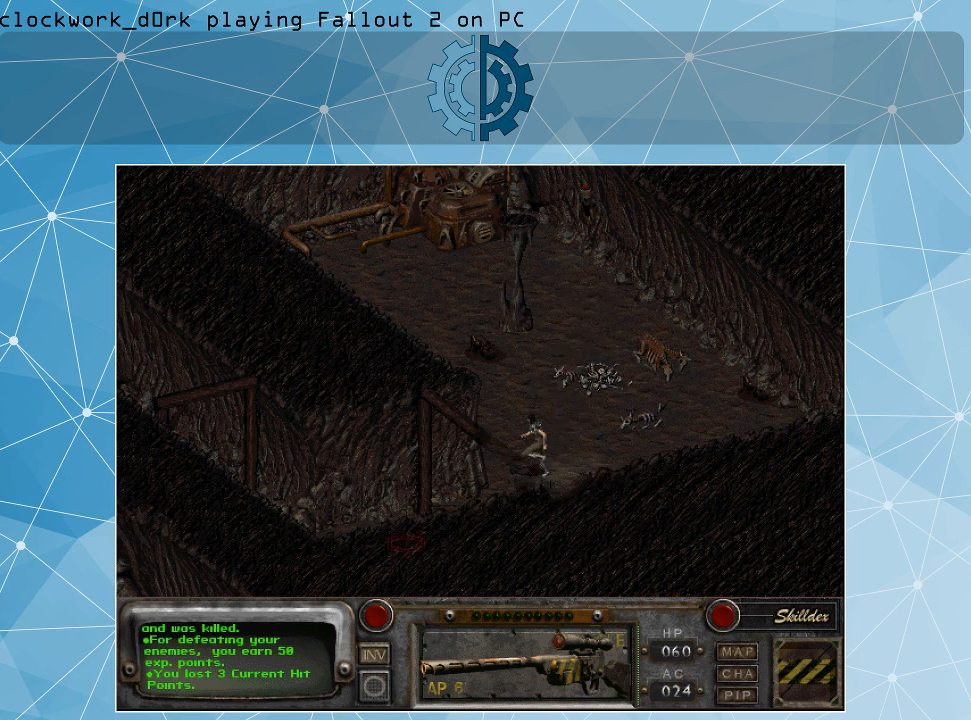
{"keys": [], "mouse": [], "events": []}
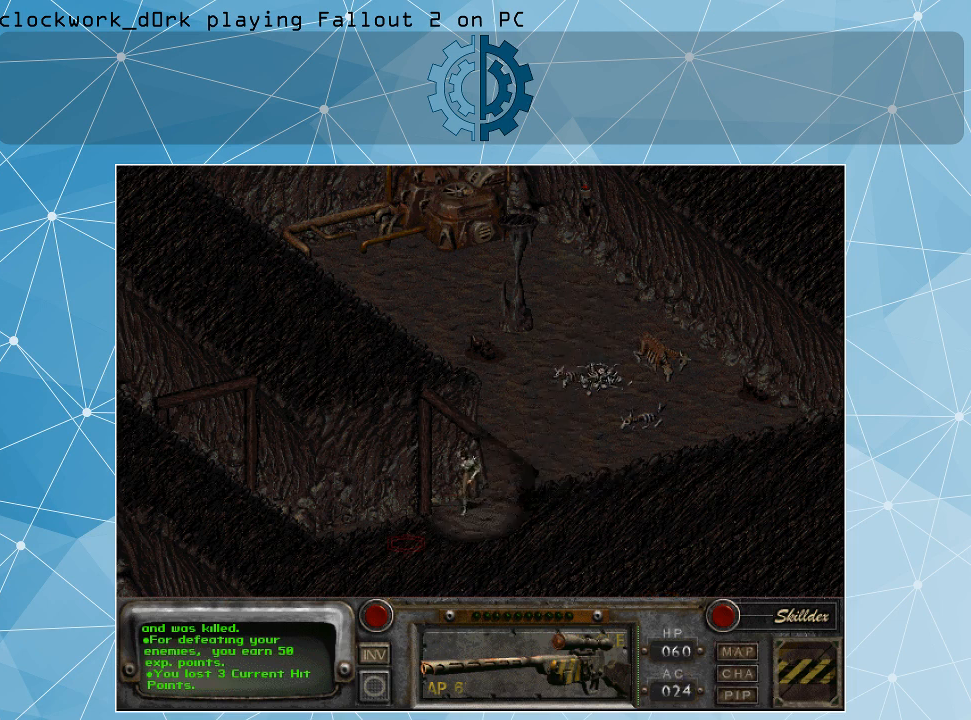
{"keys": [], "mouse": [], "events": []}
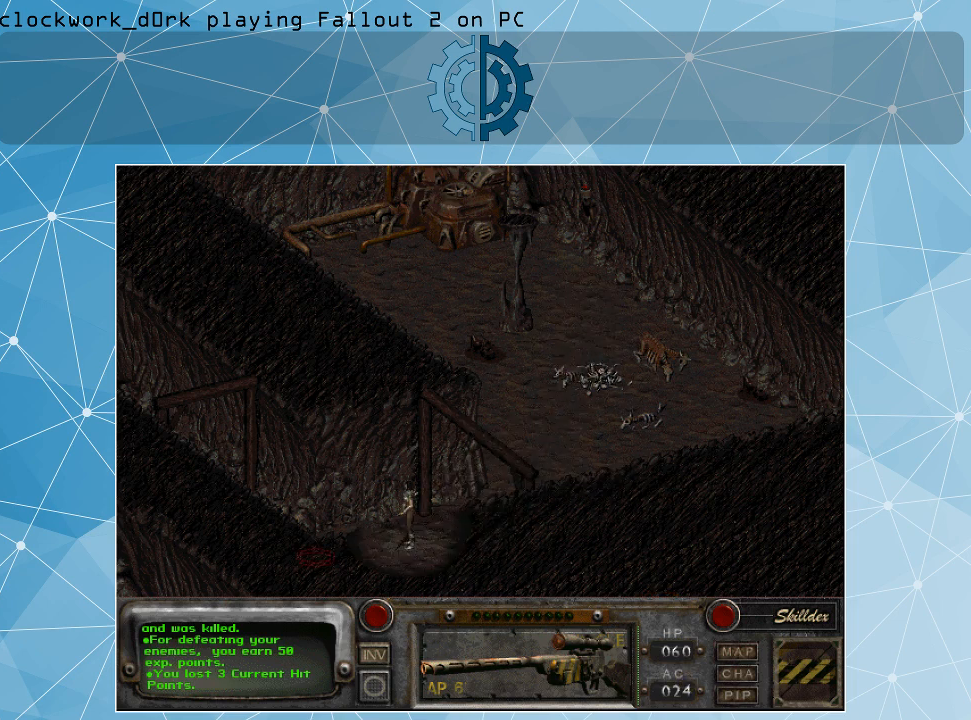
{"keys": [], "mouse": [], "events": [[134, "mouse_left", "down"], [200, "mouse_left", "up"]]}
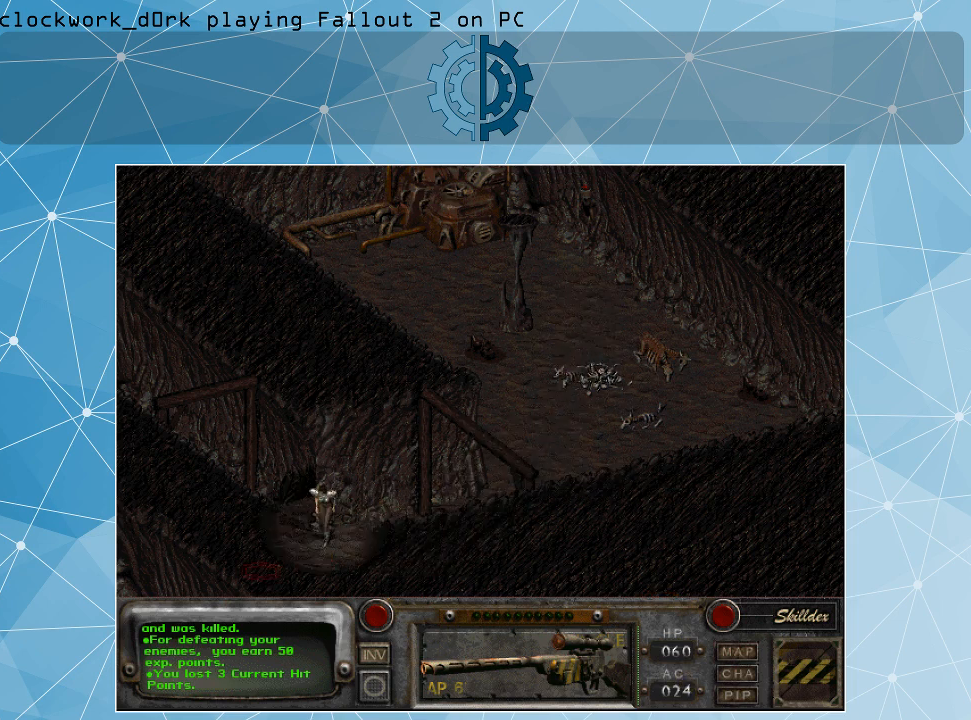
{"keys": [], "mouse": [], "events": []}
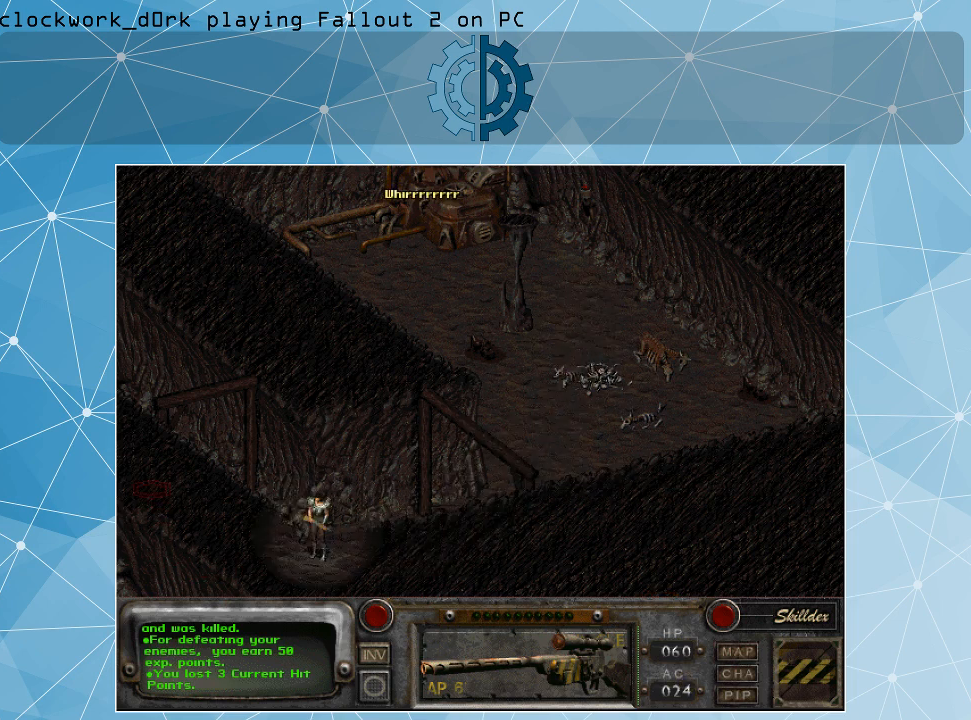
{"keys": [], "mouse": [], "events": [[67, "mouse_left", "down"], [167, "mouse_left", "up"]]}
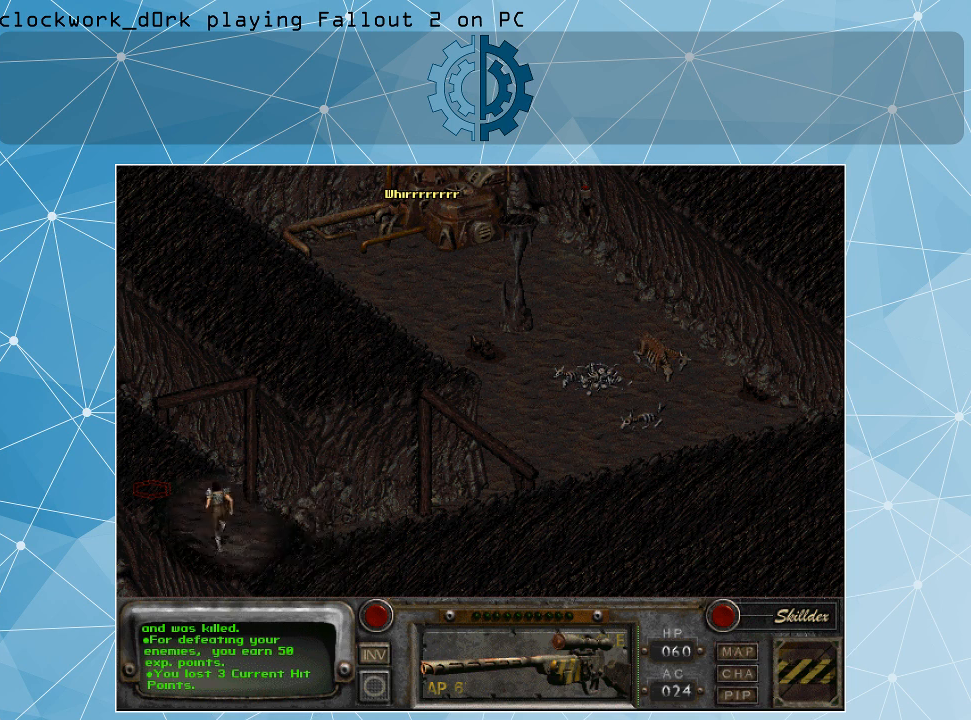
{"keys": [], "mouse": [], "events": []}
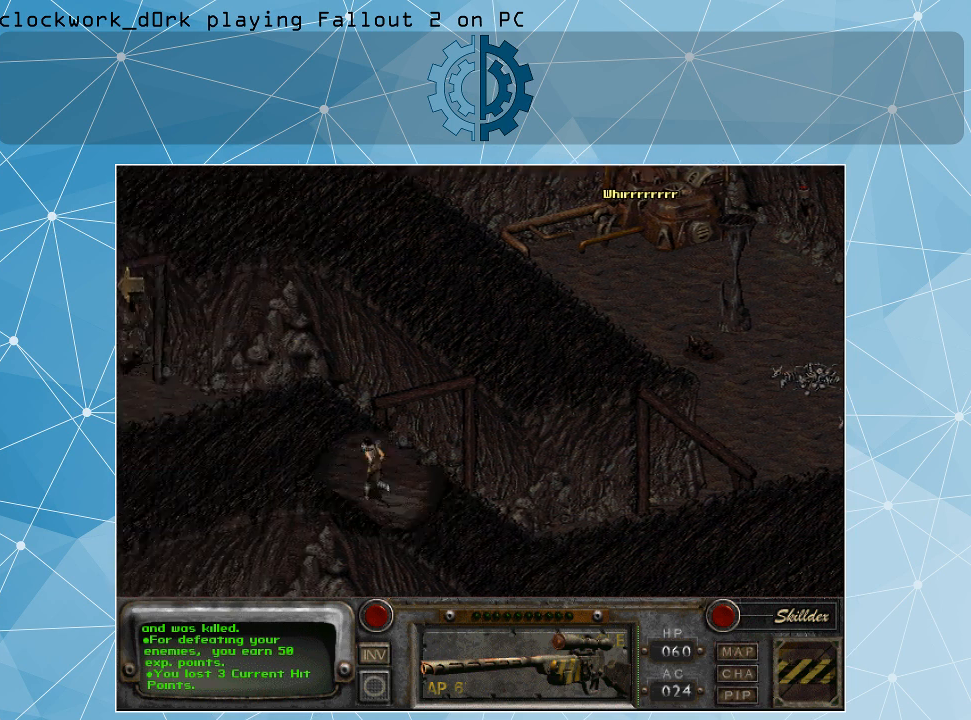
{"keys": [], "mouse": [], "events": []}
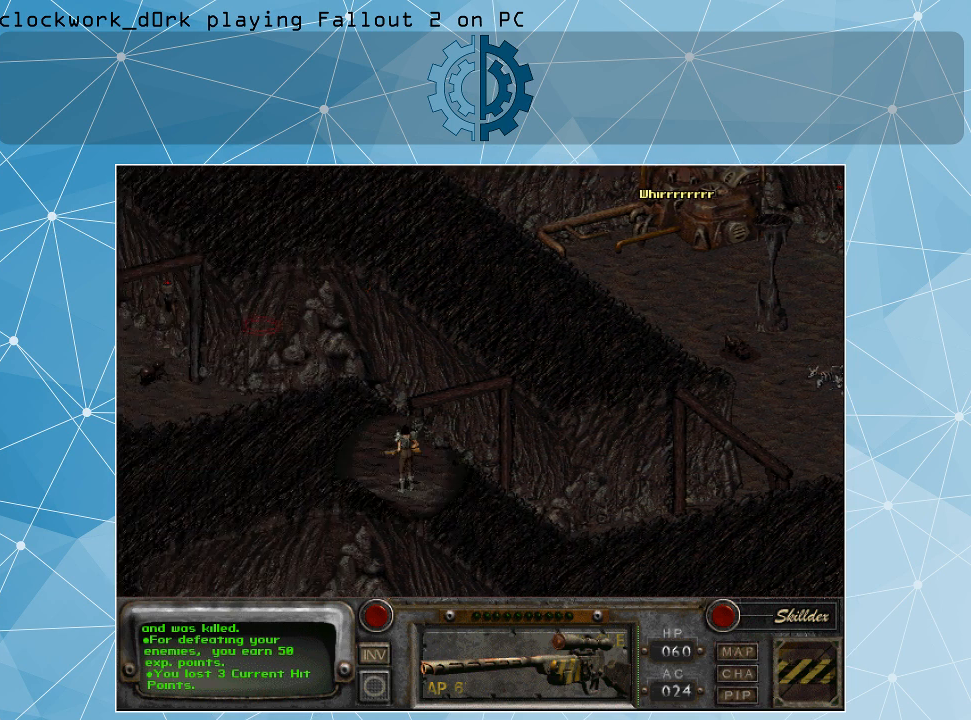
{"keys": [], "mouse": [], "events": []}
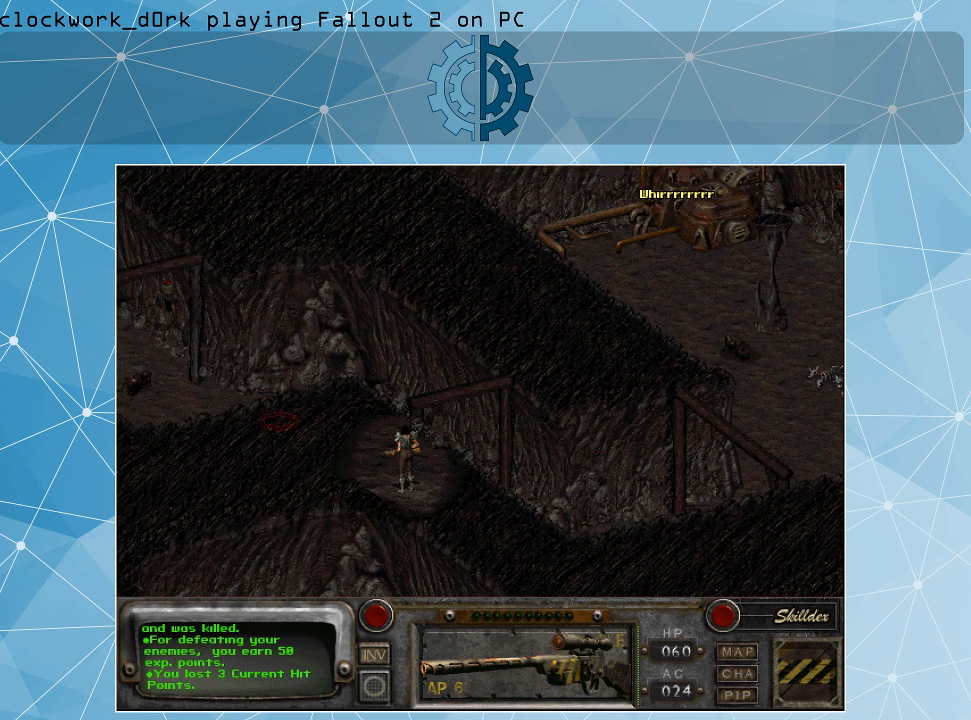
{"keys": [], "mouse": [], "events": []}
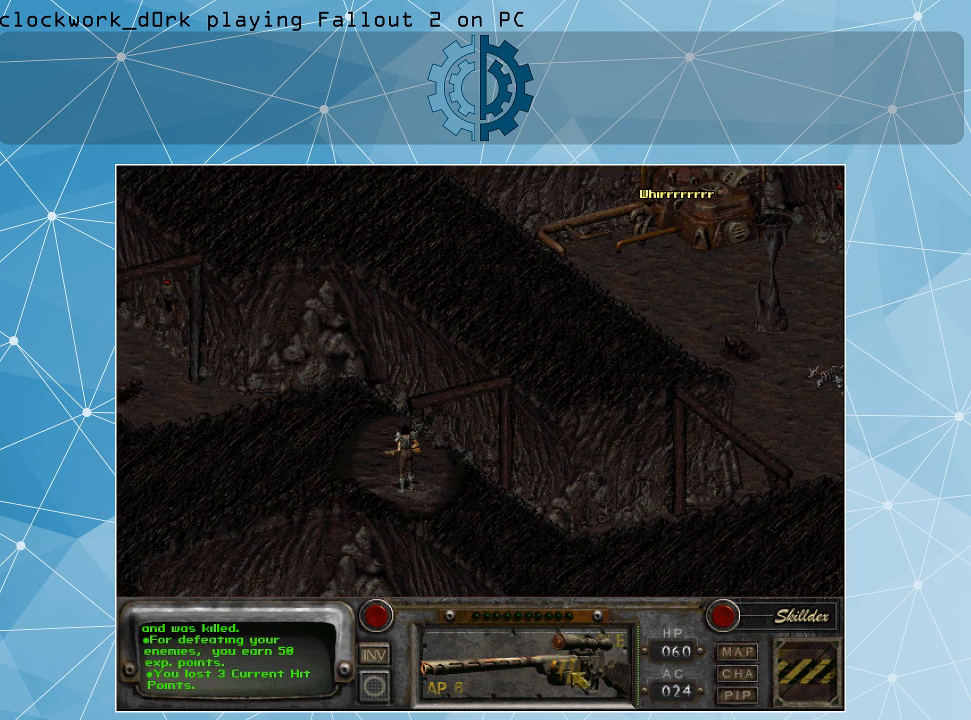
{"keys": [], "mouse": [], "events": [[100, "mouse_left", "down"], [167, "mouse_left", "up"]]}
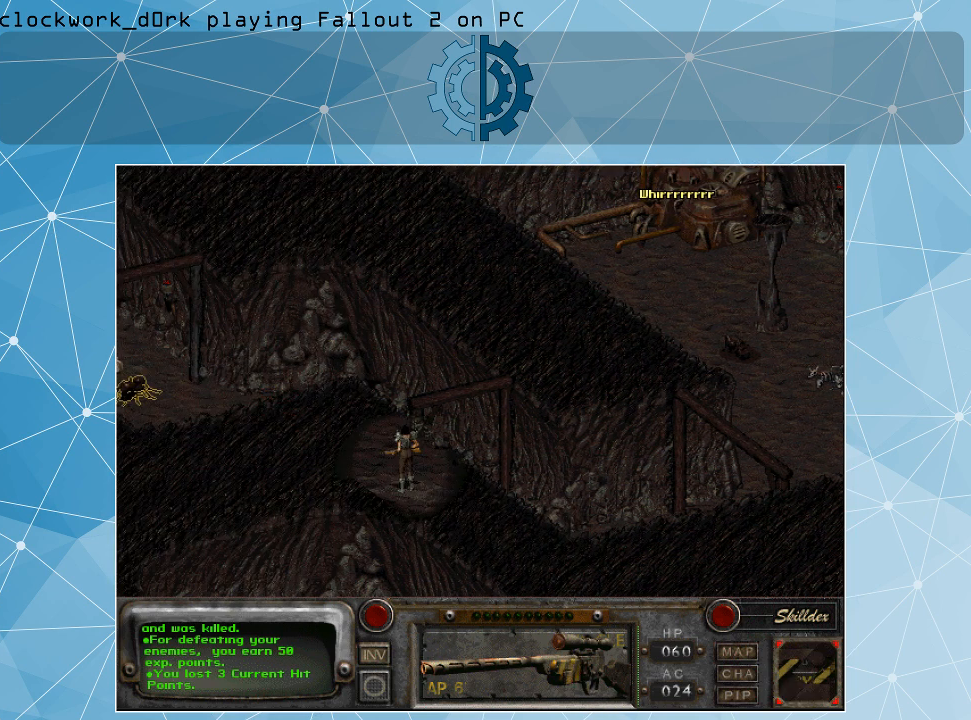
{"keys": [], "mouse": [], "events": []}
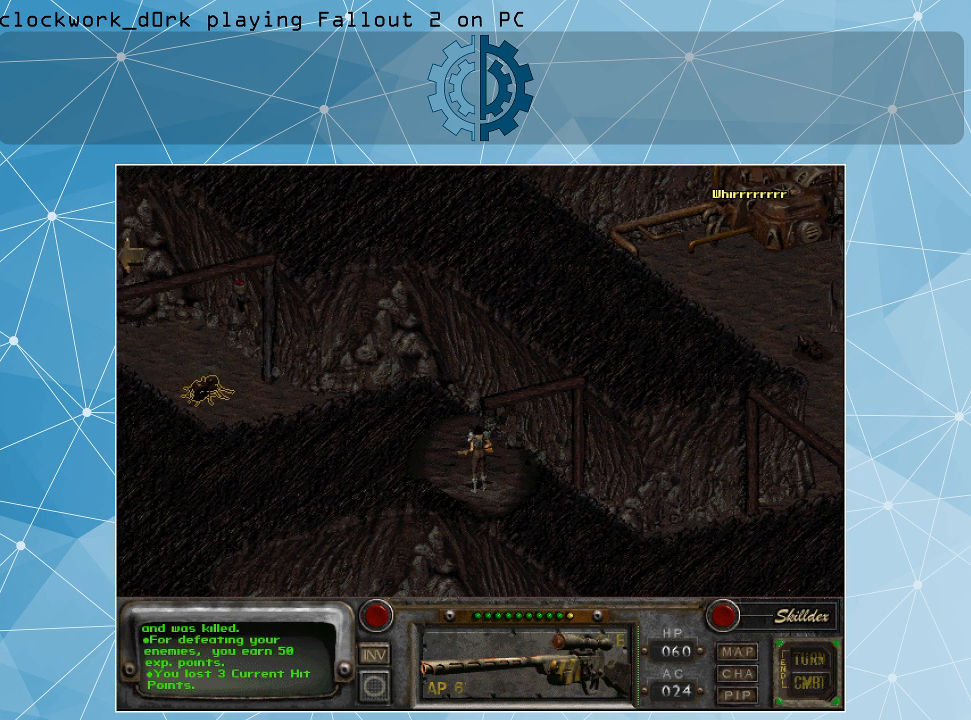
{"keys": [], "mouse": [], "events": []}
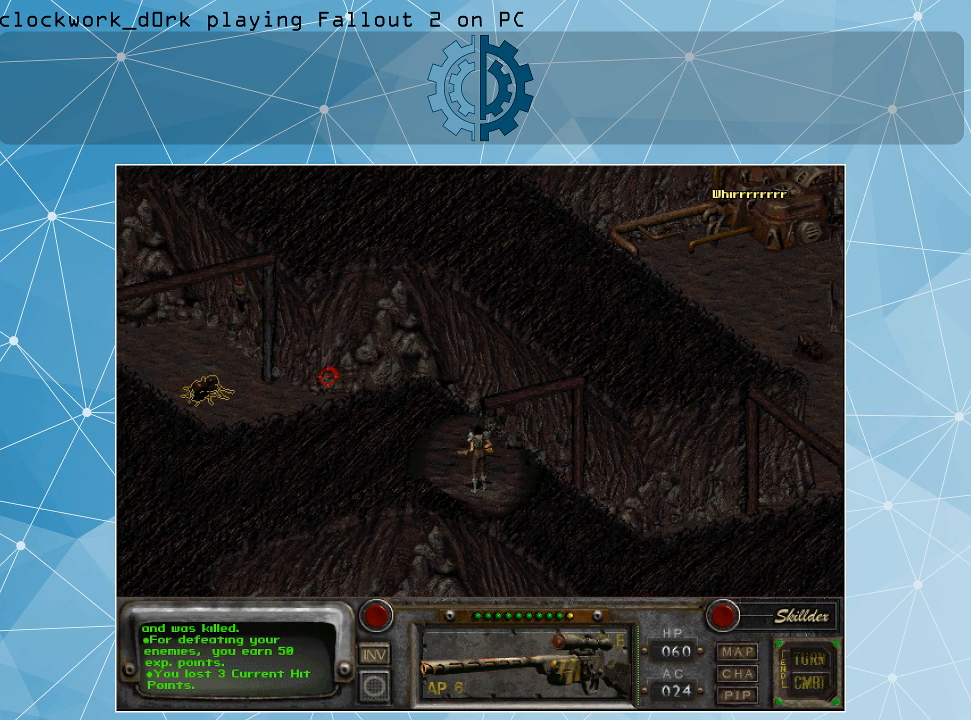
{"keys": [], "mouse": [], "events": []}
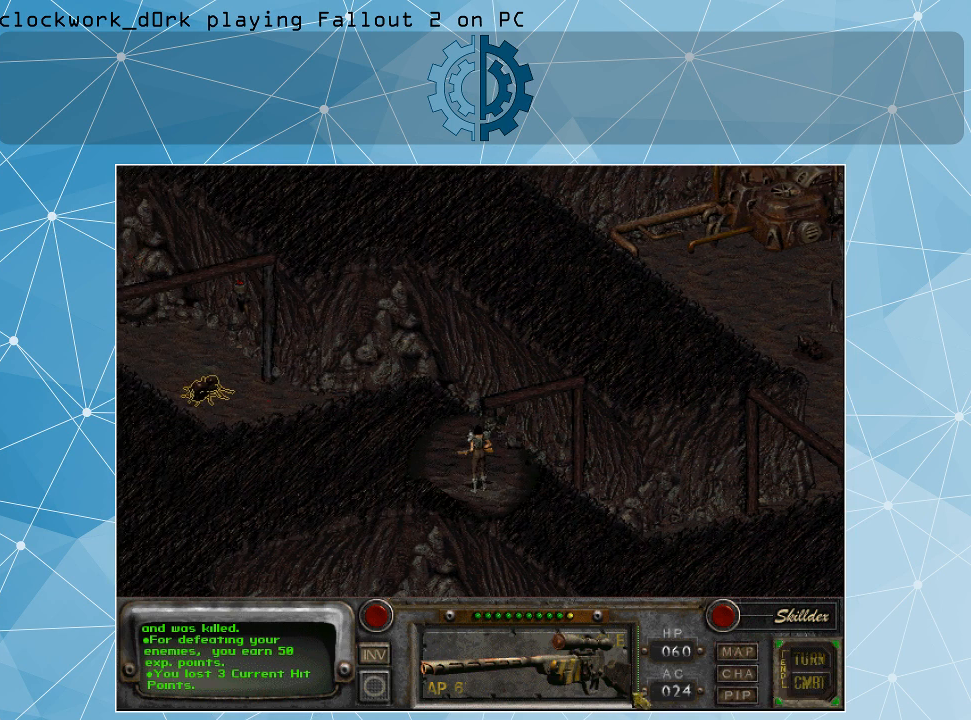
{"keys": [], "mouse": [], "events": [[300, "mouse_right", "down"], [400, "mouse_right", "up"]]}
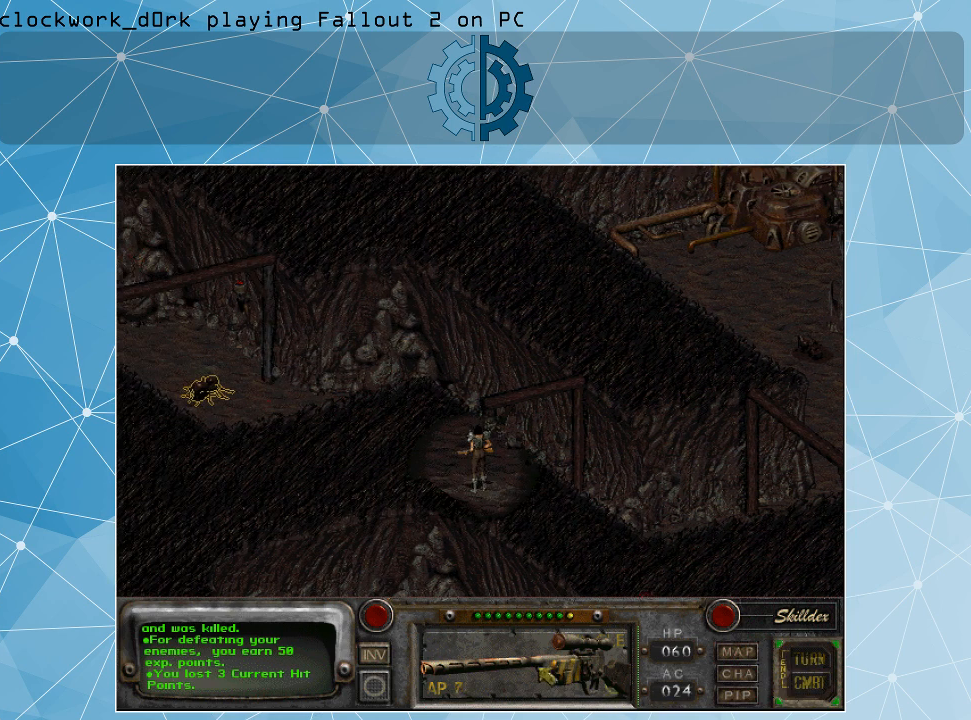
{"keys": [], "mouse": [], "events": []}
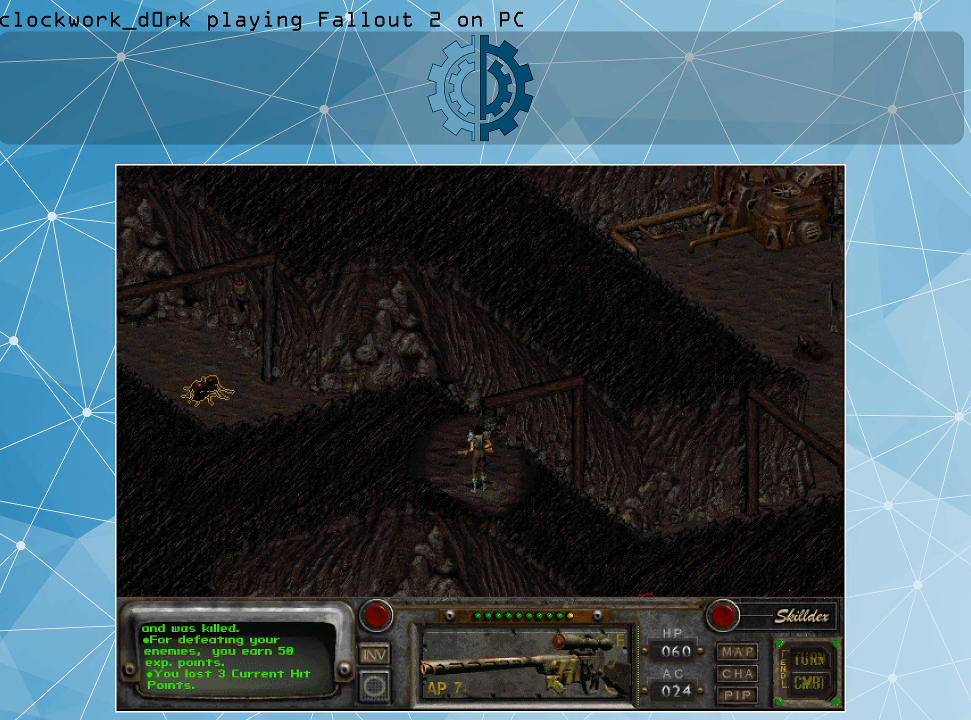
{"keys": [], "mouse": [], "events": []}
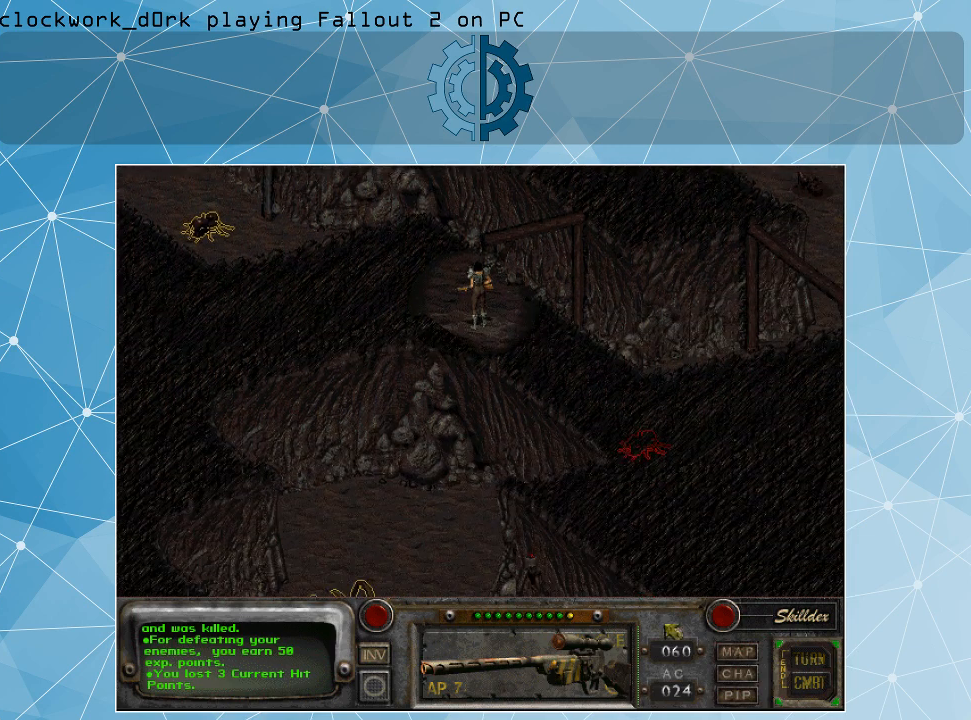
{"keys": [], "mouse": ["left"], "events": [[467, "mouse_left", "down"]]}
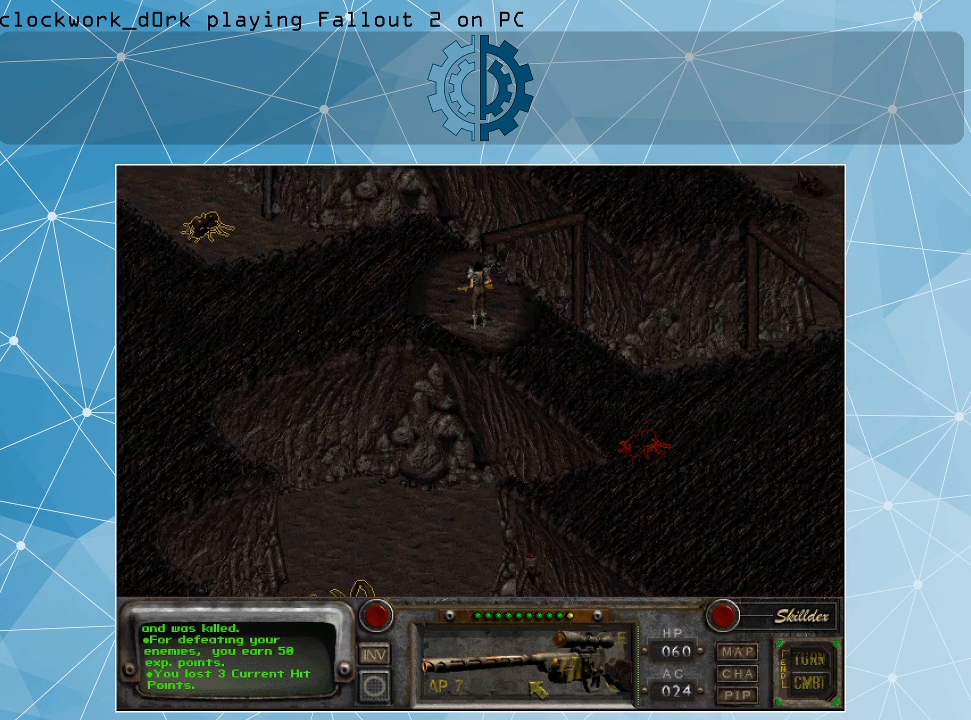
{"keys": [], "mouse": [], "events": [[67, "mouse_left", "up"]]}
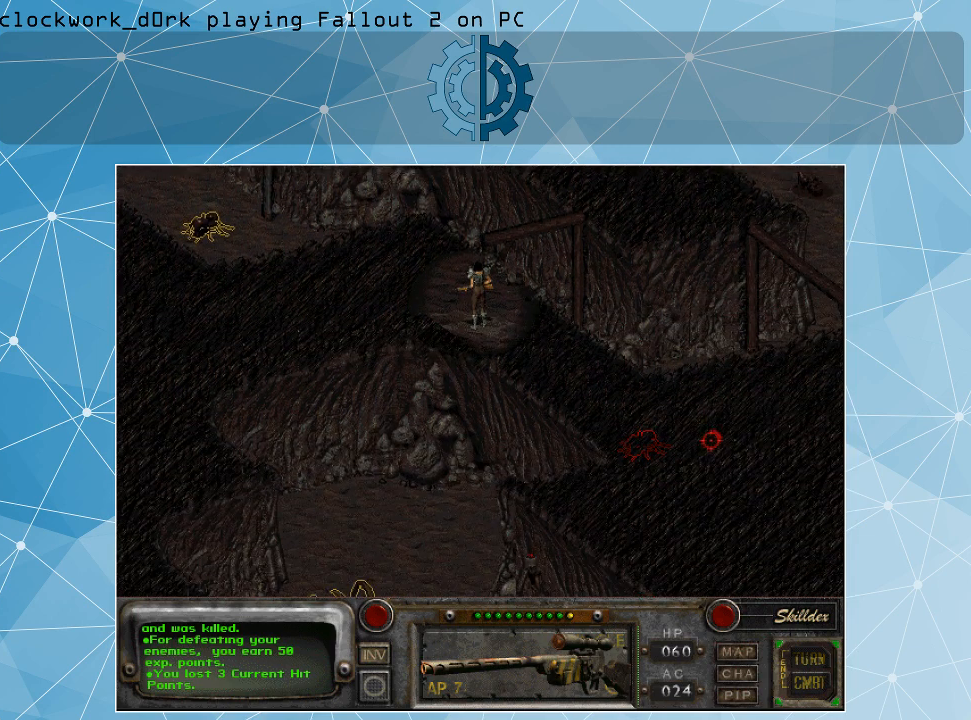
{"keys": [], "mouse": ["left"], "events": [[467, "mouse_left", "down"]]}
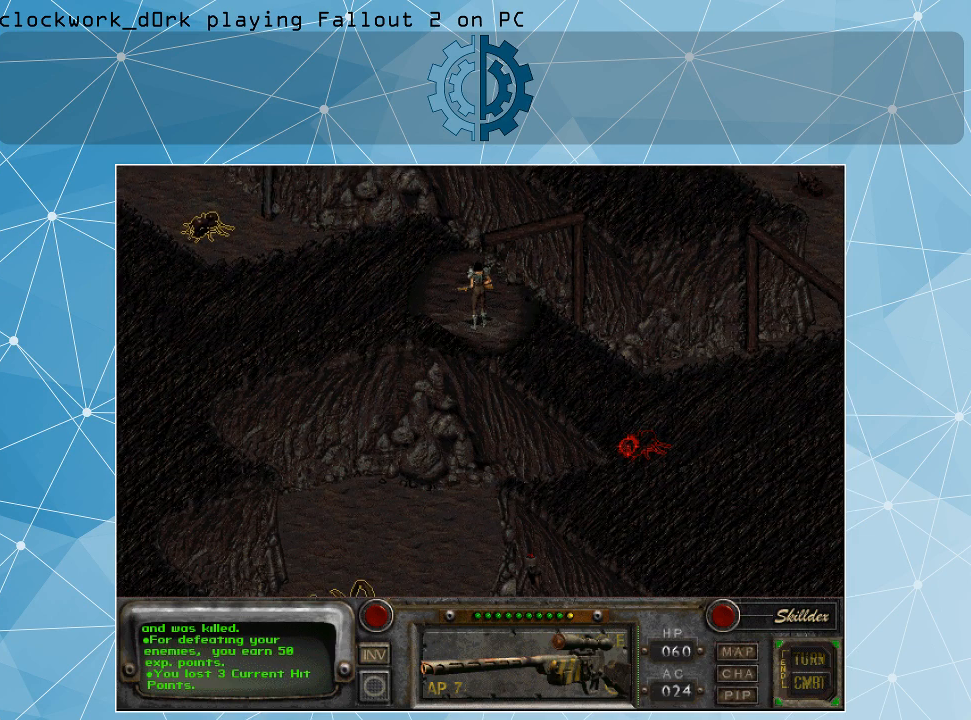
{"keys": [], "mouse": [], "events": [[67, "mouse_left", "up"]]}
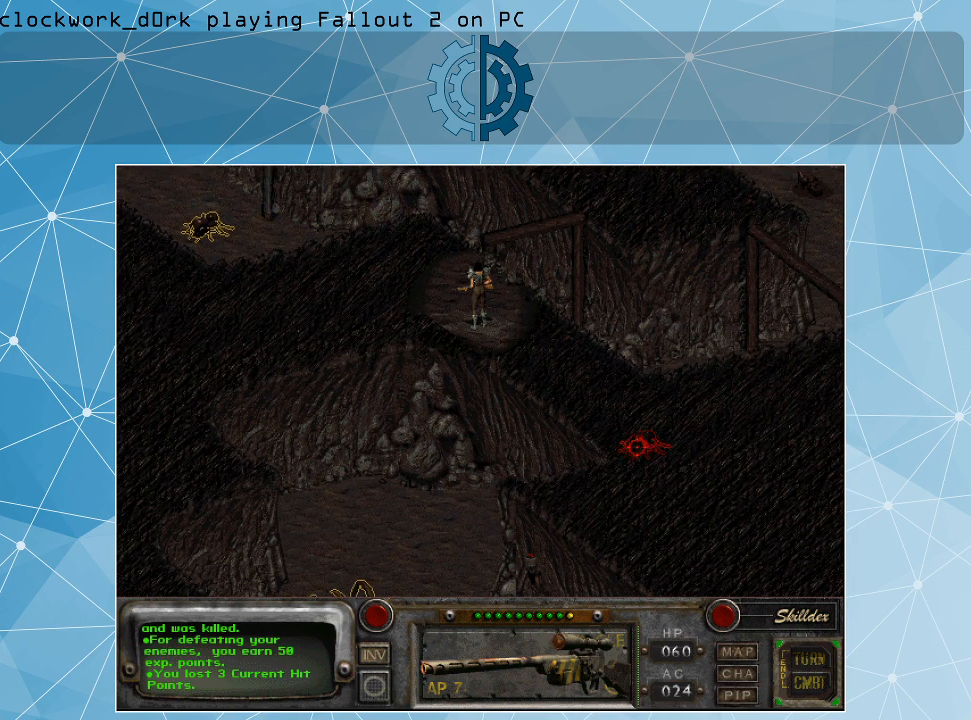
{"keys": [], "mouse": [], "events": []}
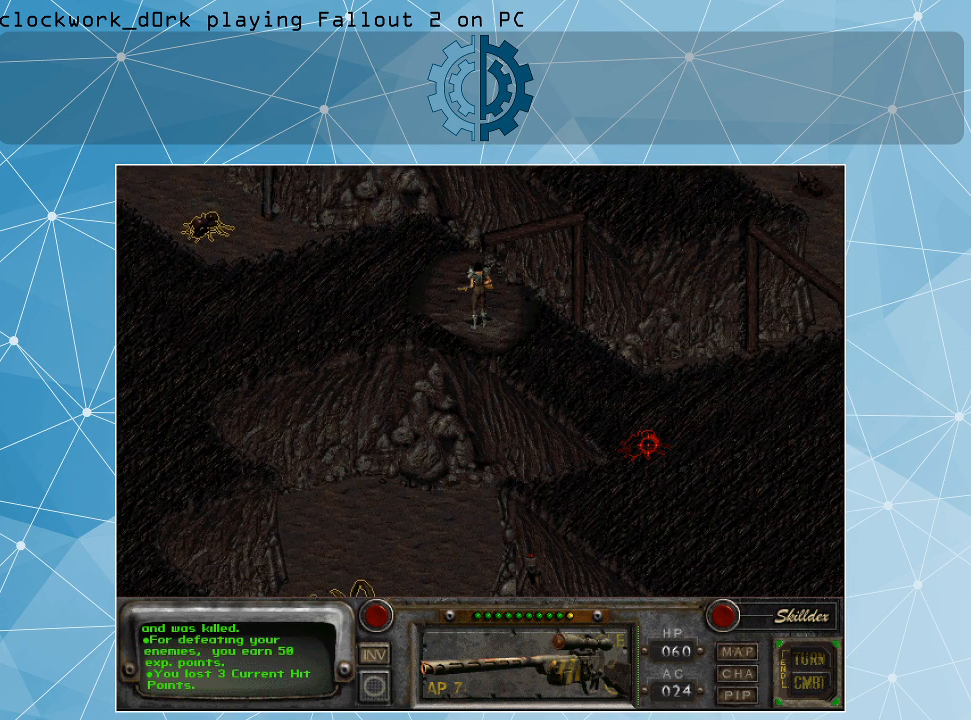
{"keys": [], "mouse": [], "events": [[34, "mouse_left", "down"], [134, "mouse_left", "up"]]}
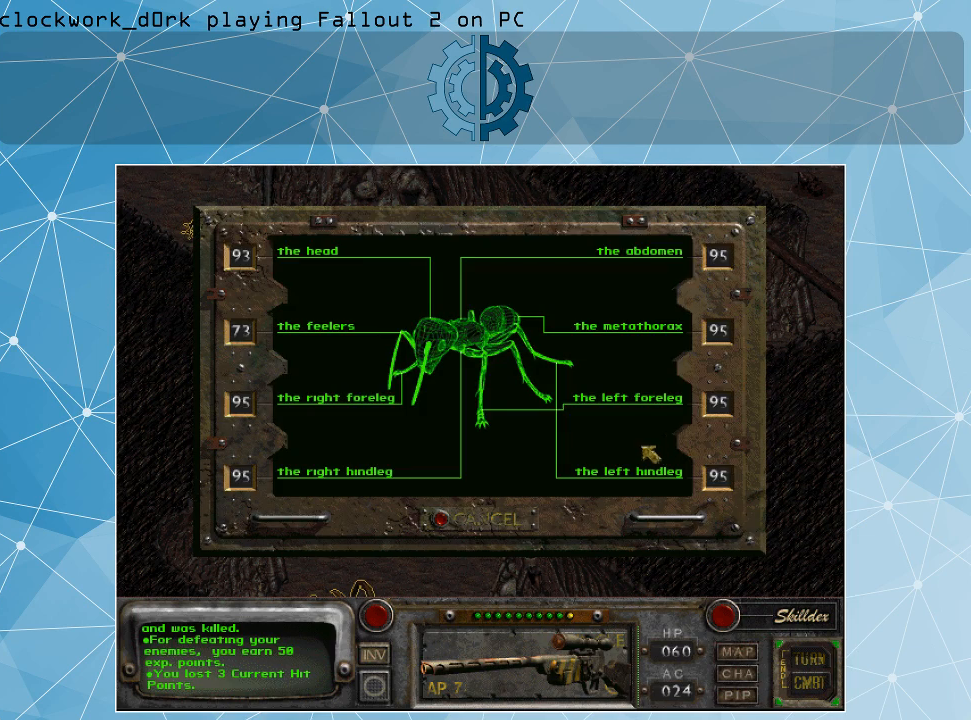
{"keys": [], "mouse": [], "events": []}
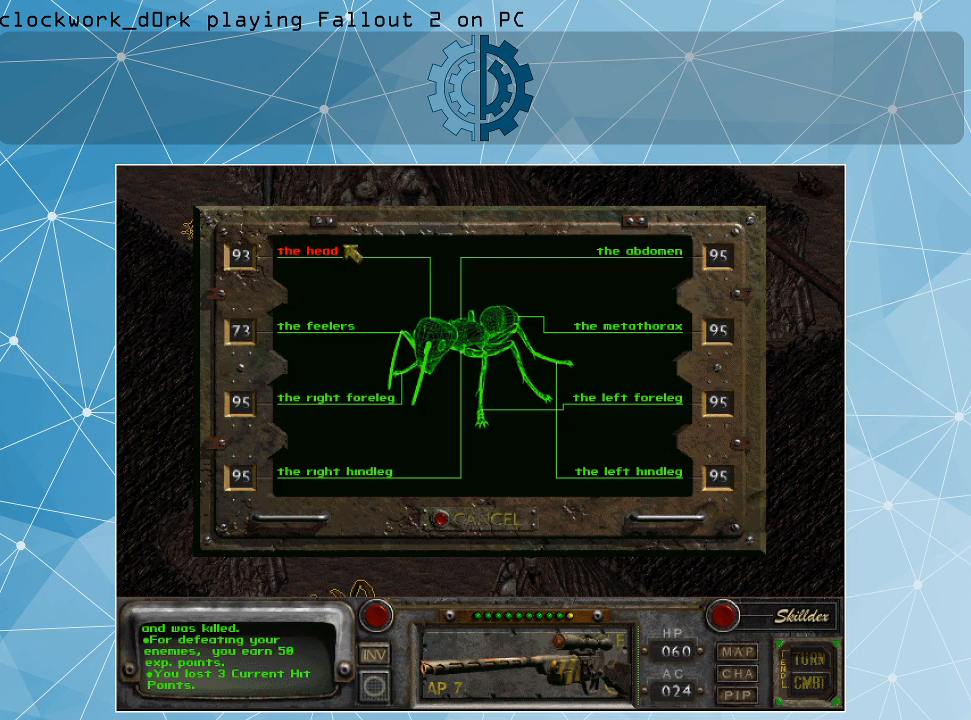
{"keys": [], "mouse": [], "events": []}
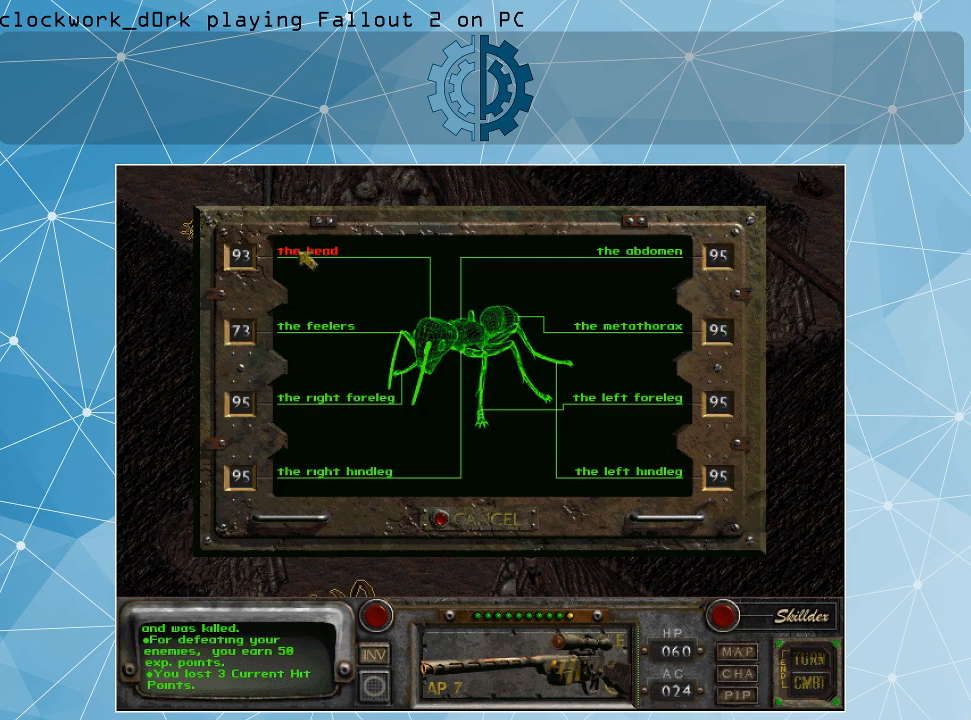
{"keys": [], "mouse": [], "events": [[134, "mouse_left", "down"], [234, "mouse_left", "up"]]}